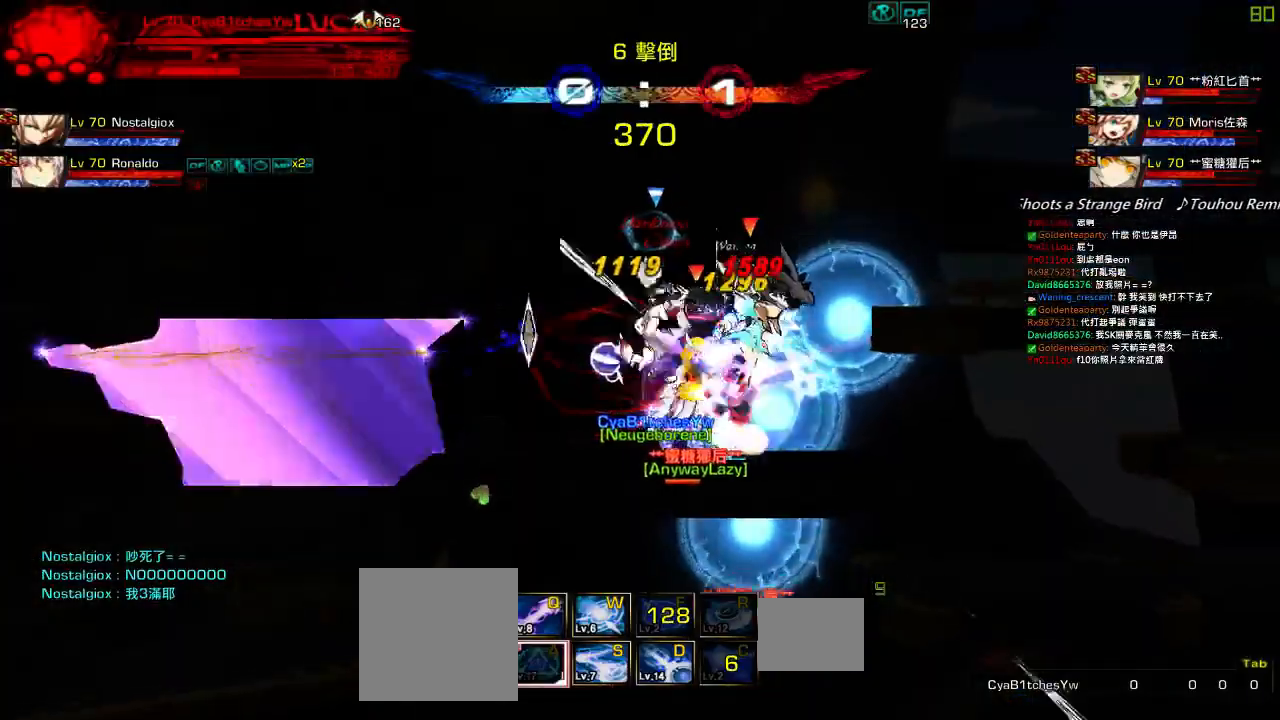
Gameplay with keyboard; each line is a JSON object with the keys held at the frame after it. "events" lists presses ("down") and releases ("up") of "a", "c", "ctrl", "d", "down", "e", "left", "q", "r", "right", "s", "space", "up", "w", "x" and "z" between this image and that frame as [ms after this image, input, new state], when the widget could be followed in between. No other keys are recorded. Mouse input is not recorded.
{"keys": ["right"], "events": [[67, "right", "down"], [150, "left", "up"], [217, "z", "down"], [317, "z", "up"], [350, "s", "down"], [450, "s", "up"]]}
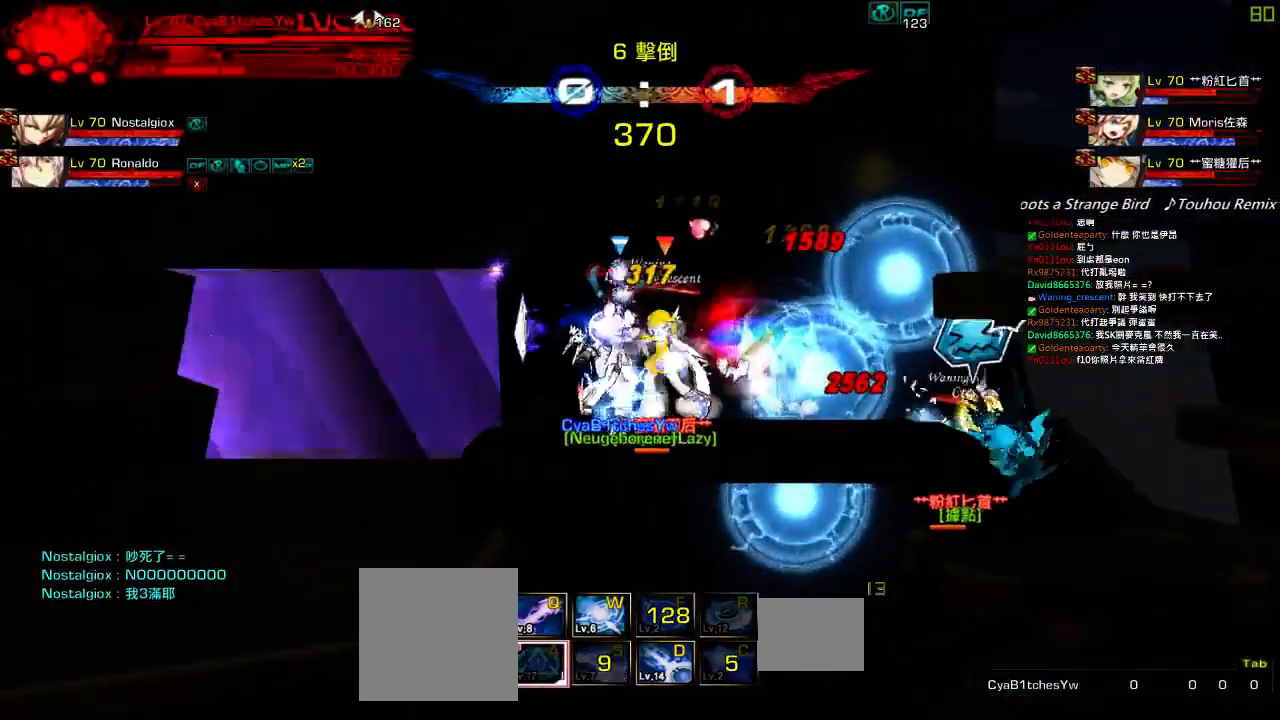
{"keys": [], "events": [[17, "s", "down"], [84, "s", "up"], [117, "right", "up"], [134, "s", "down"], [284, "s", "up"], [417, "right", "down"], [484, "right", "up"]]}
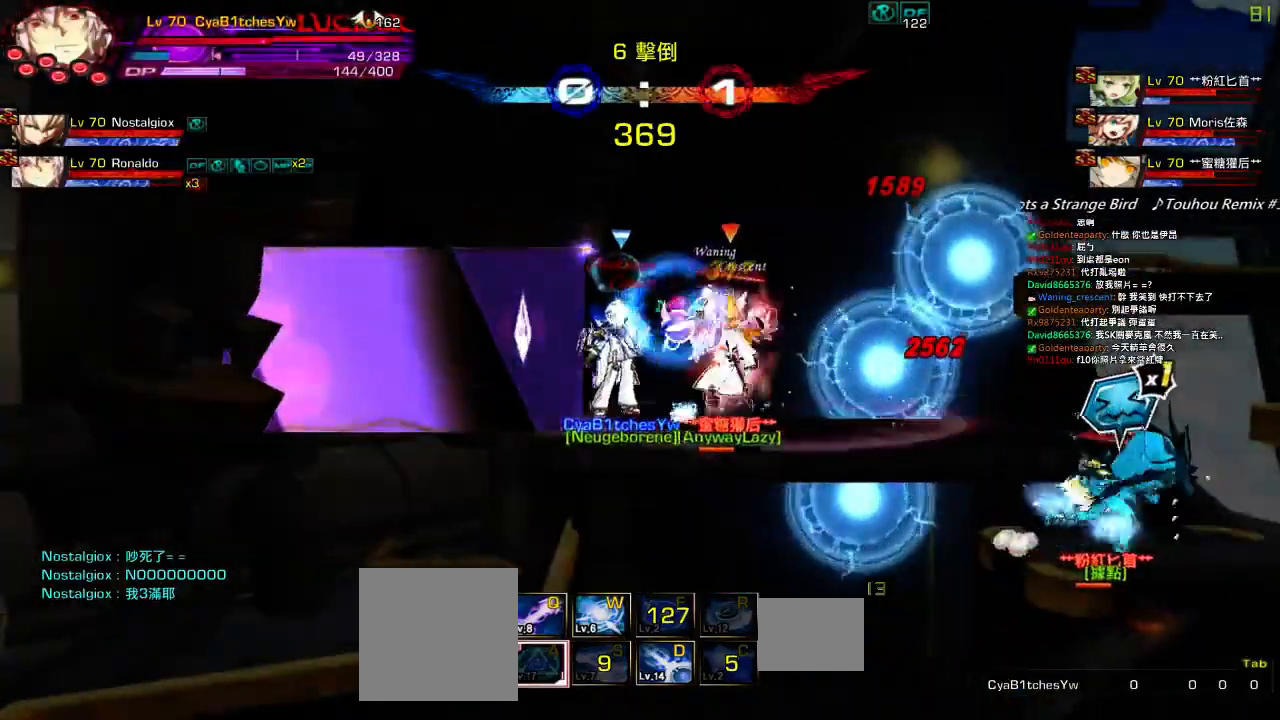
{"keys": ["right"], "events": [[34, "right", "down"], [117, "up", "down"], [134, "z", "down"], [217, "up", "up"], [284, "z", "up"], [317, "right", "up"], [467, "right", "down"]]}
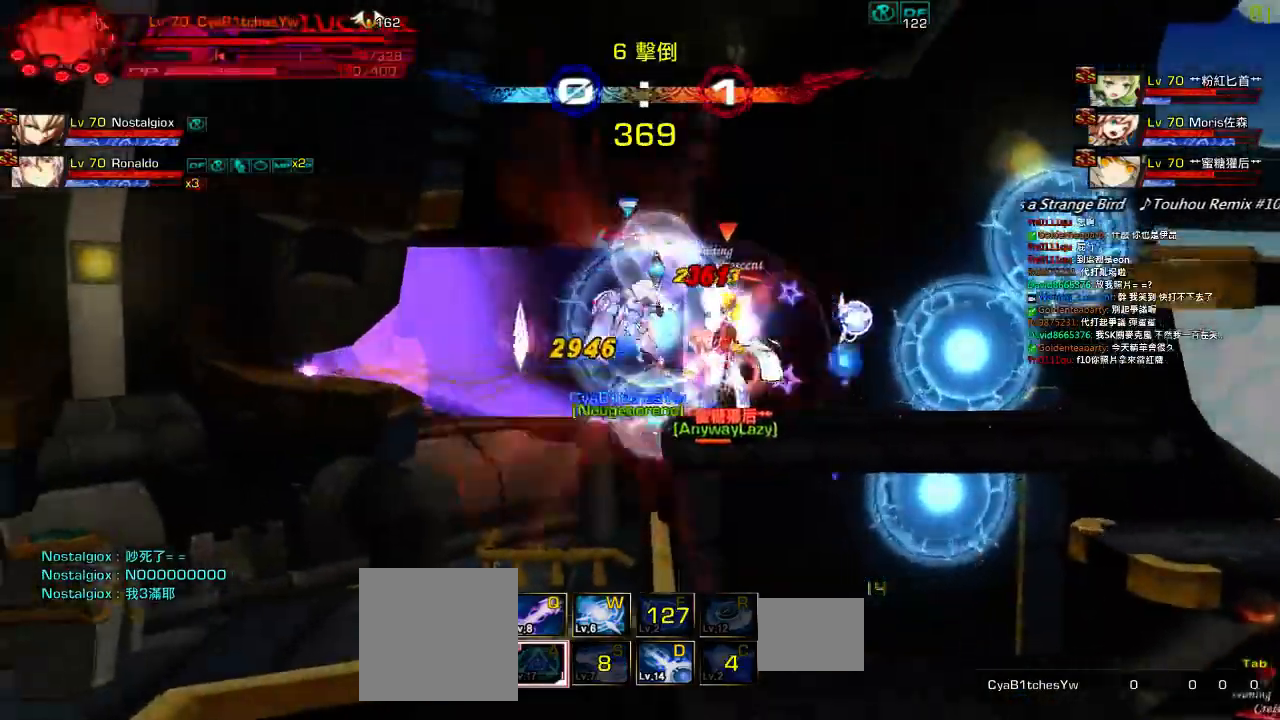
{"keys": ["right"], "events": [[34, "right", "up"], [134, "right", "down"], [234, "q", "down"], [334, "q", "up"]]}
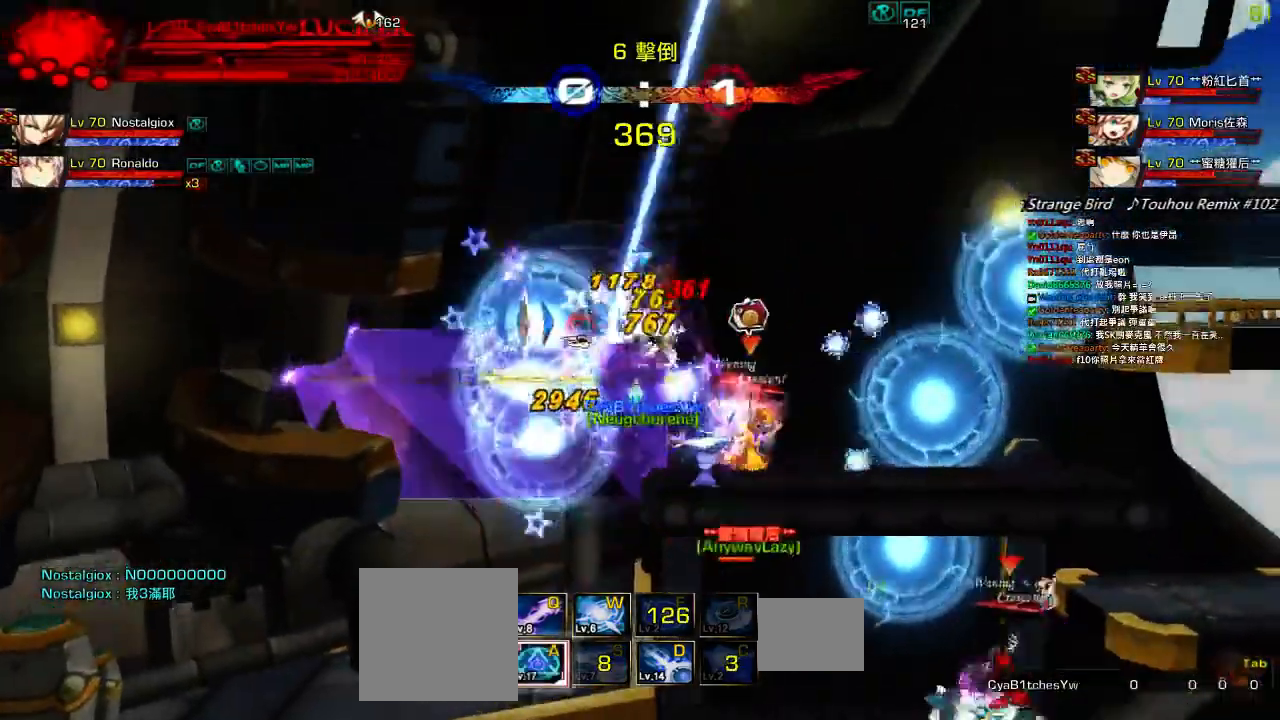
{"keys": ["right"], "events": [[367, "ctrl", "down"], [467, "ctrl", "up"]]}
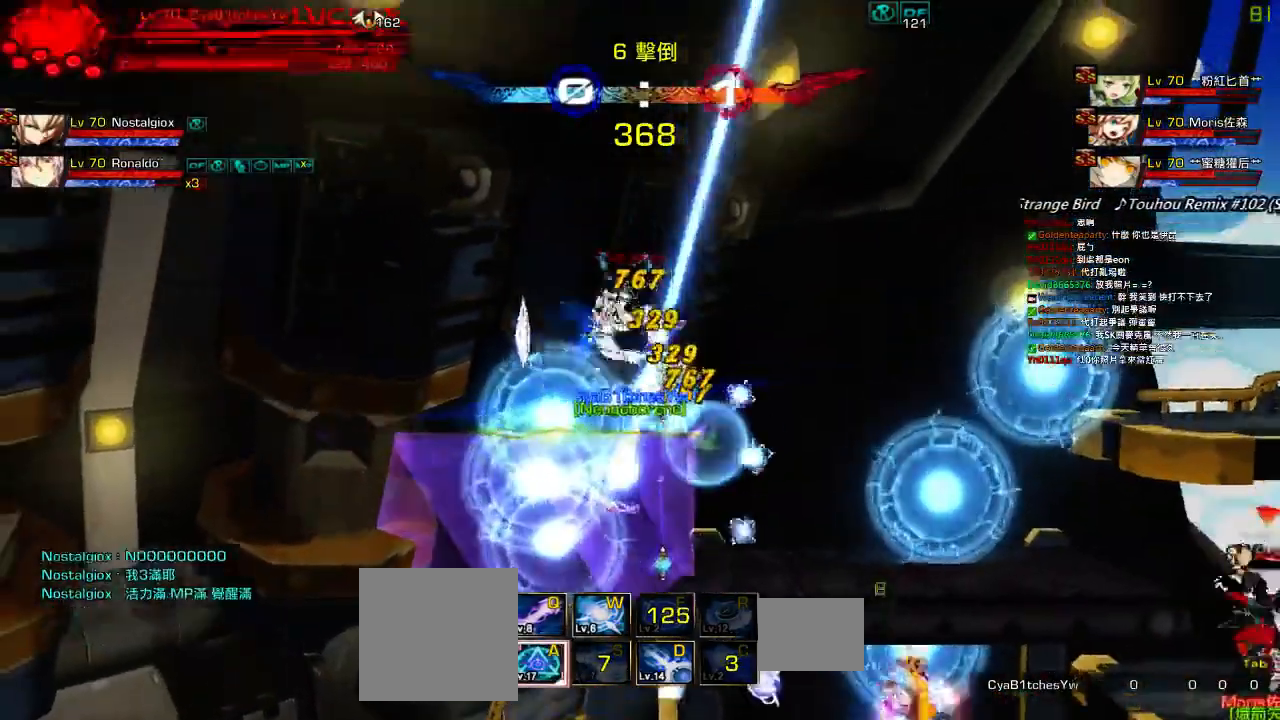
{"keys": ["right"], "events": [[67, "ctrl", "down"], [167, "ctrl", "up"], [234, "ctrl", "down"], [334, "ctrl", "up"], [384, "ctrl", "down"], [484, "ctrl", "up"]]}
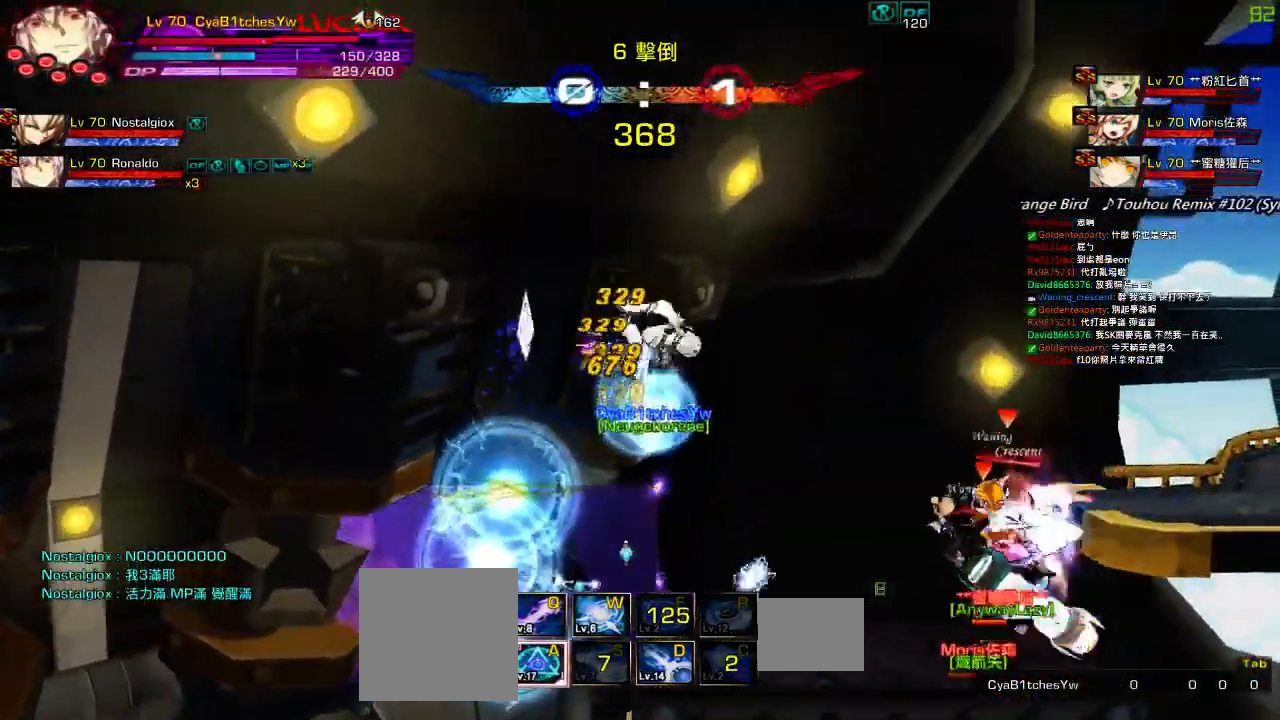
{"keys": ["right"], "events": [[67, "ctrl", "down"], [167, "ctrl", "up"], [267, "ctrl", "down"], [334, "ctrl", "up"], [400, "ctrl", "down"], [467, "ctrl", "up"]]}
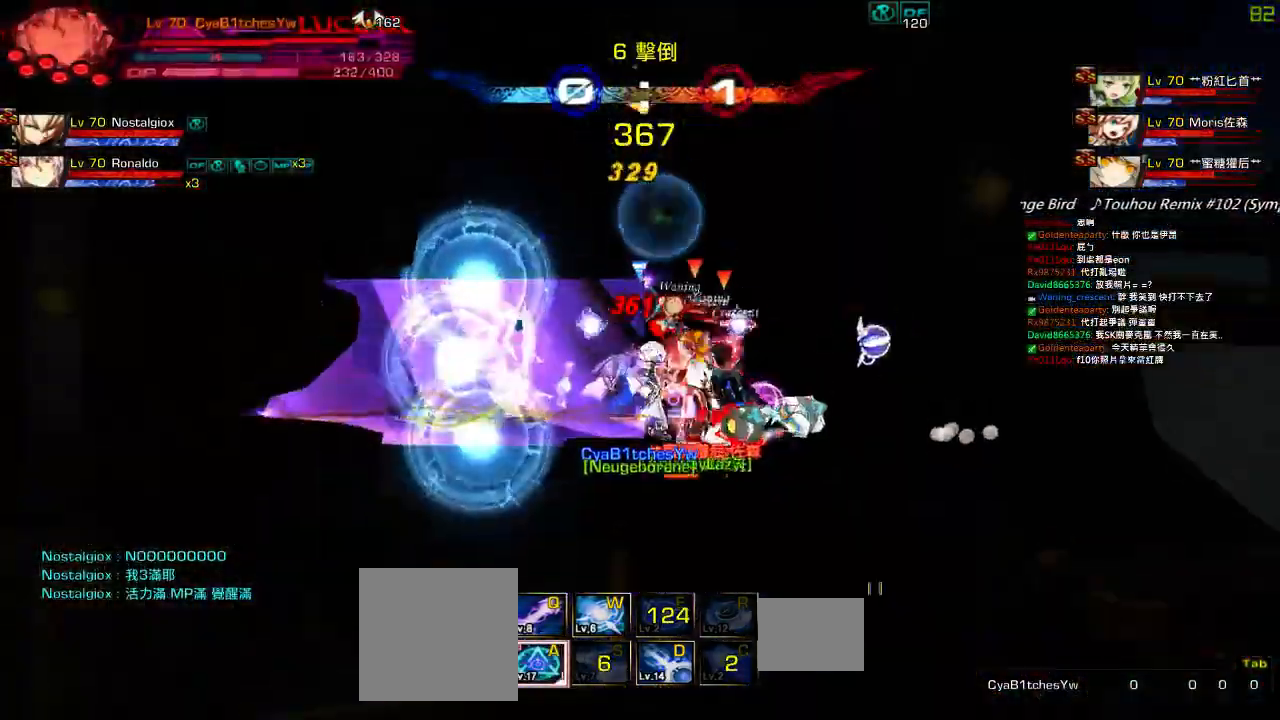
{"keys": ["right"], "events": [[50, "ctrl", "down"], [150, "ctrl", "up"], [217, "ctrl", "down"], [317, "ctrl", "up"], [367, "ctrl", "down"], [467, "ctrl", "up"]]}
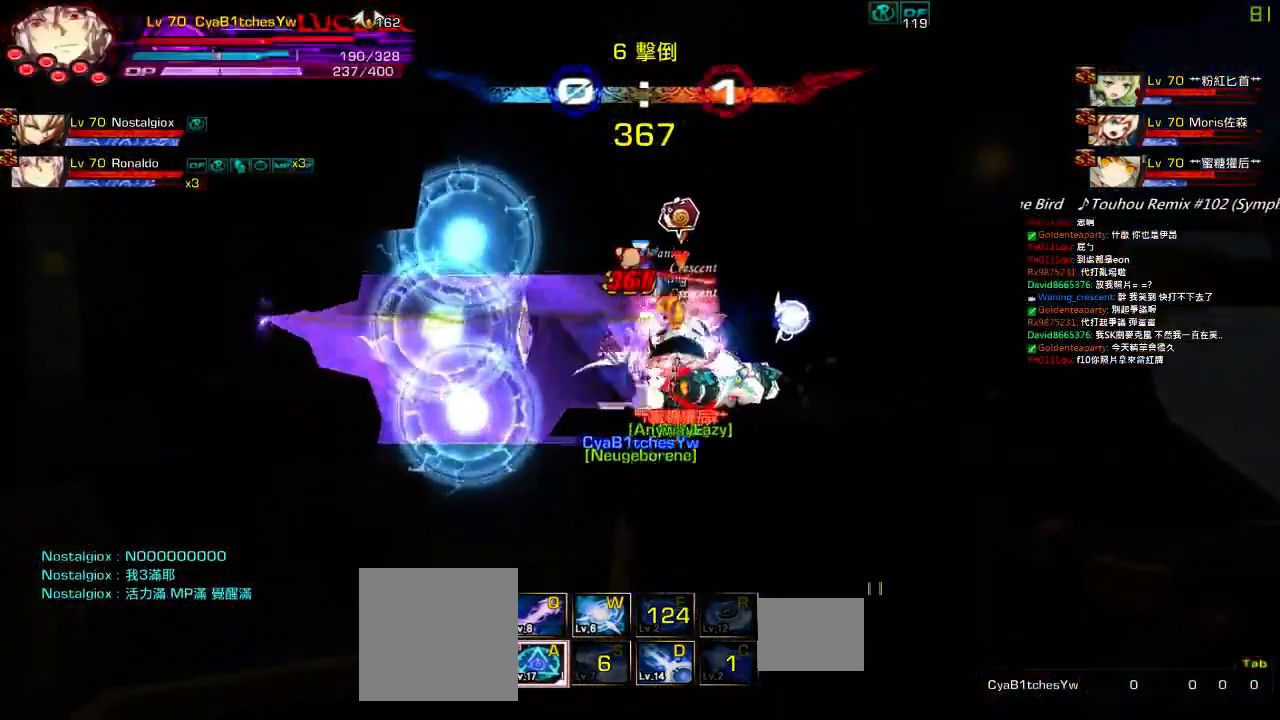
{"keys": ["right"], "events": [[50, "ctrl", "down"], [117, "ctrl", "up"], [367, "ctrl", "down"], [467, "ctrl", "up"]]}
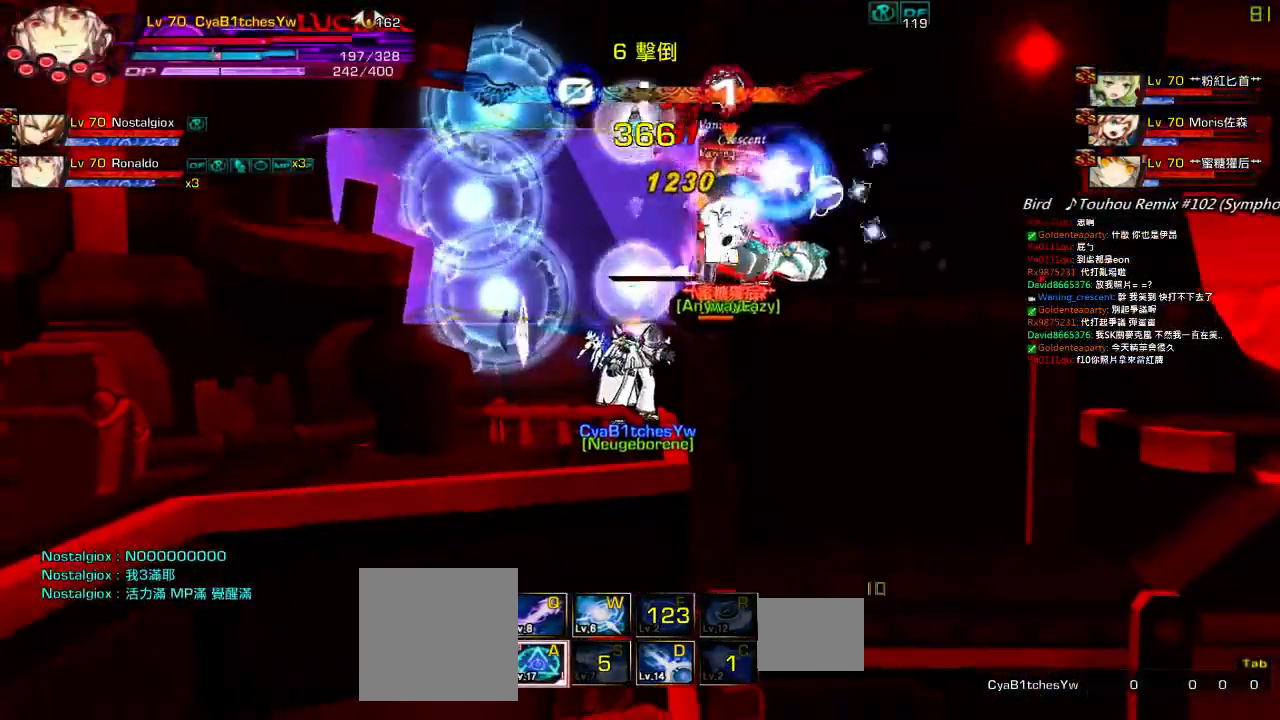
{"keys": ["right"], "events": [[50, "down", "down"], [67, "ctrl", "down"], [167, "ctrl", "up"], [217, "down", "up"], [250, "ctrl", "down"], [317, "ctrl", "up"], [417, "ctrl", "down"], [467, "ctrl", "up"]]}
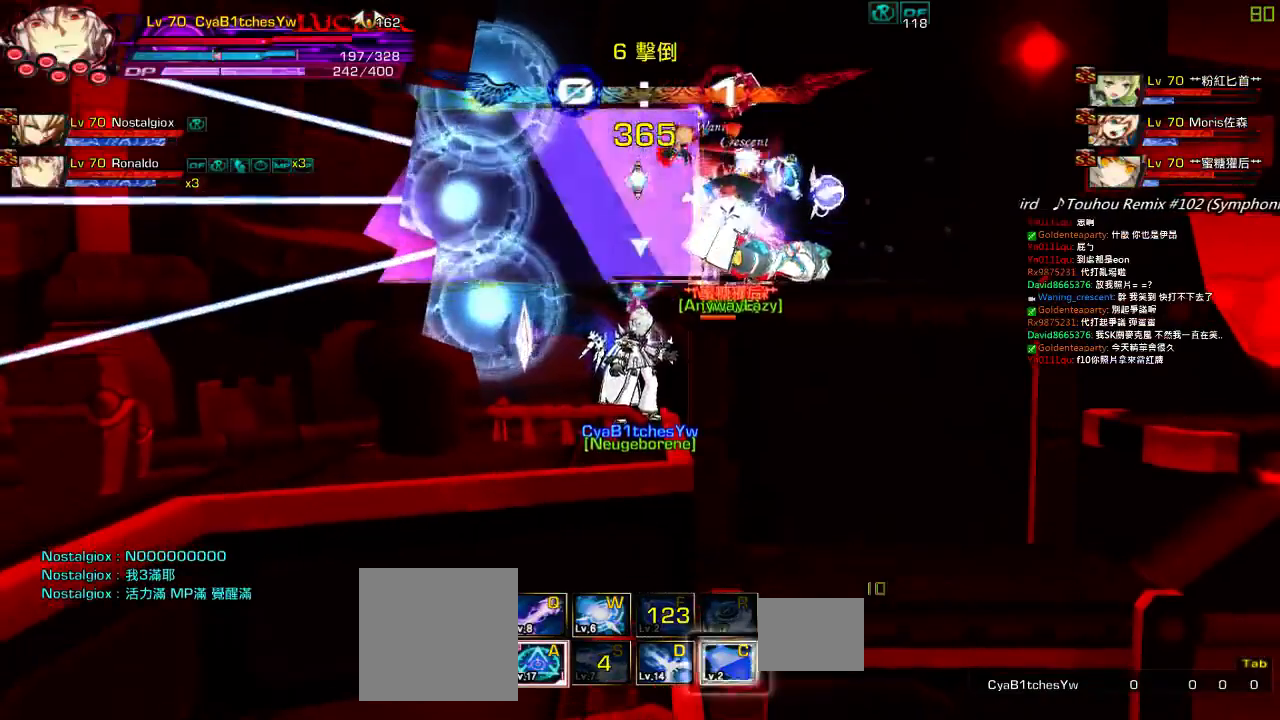
{"keys": ["right", "up", "x"], "events": [[117, "x", "down"], [167, "up", "down"]]}
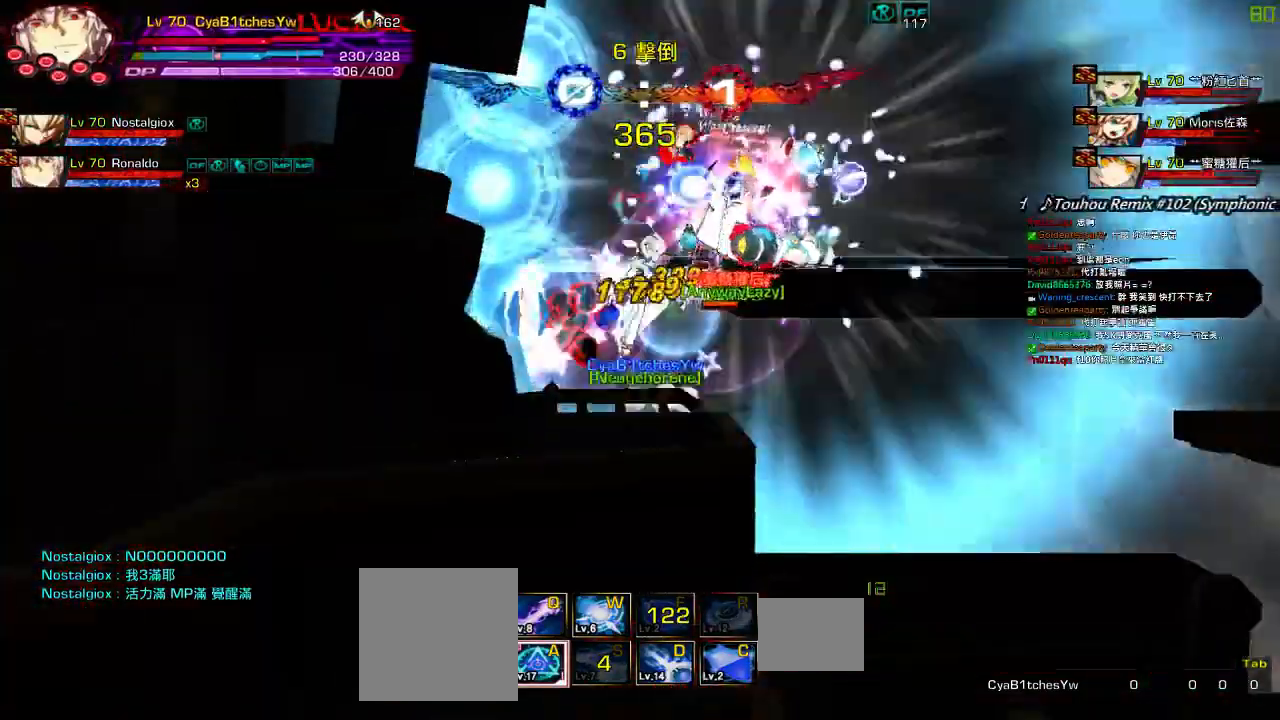
{"keys": ["right", "up", "x"], "events": []}
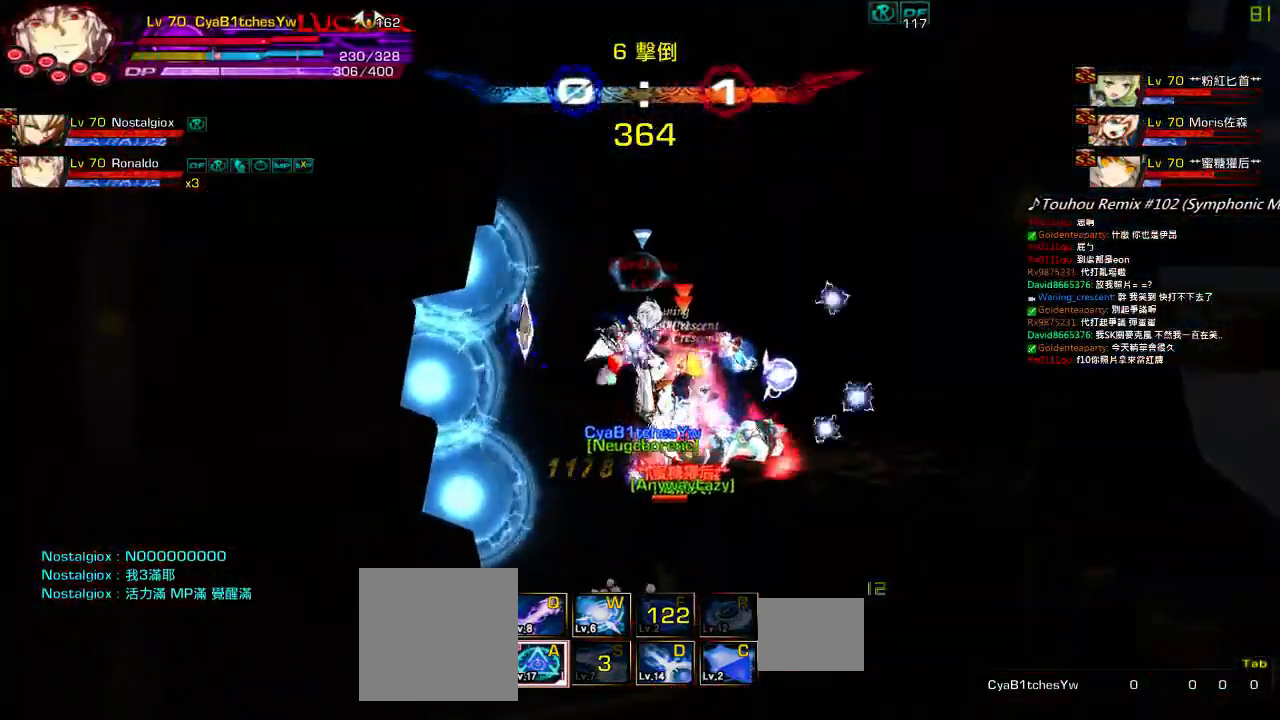
{"keys": ["right", "x"], "events": [[34, "x", "up"], [184, "up", "up"], [217, "right", "up"], [317, "right", "down"], [400, "right", "up"], [467, "right", "down"], [467, "x", "down"]]}
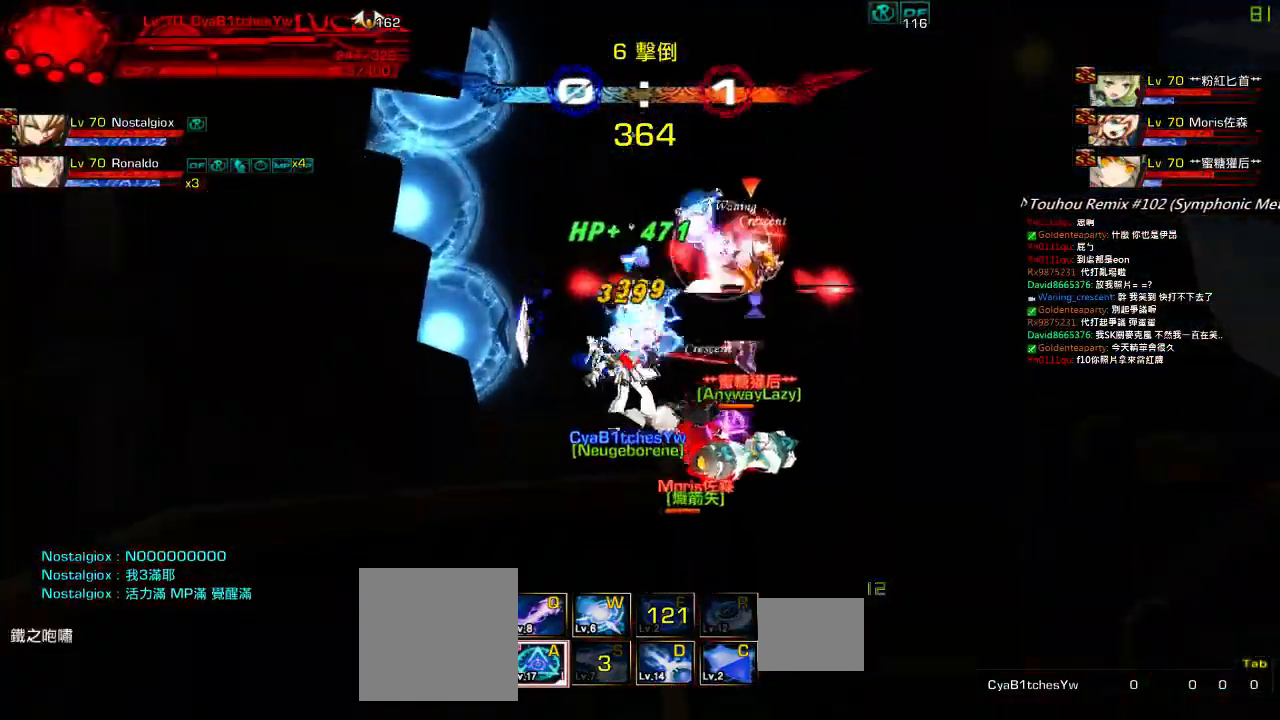
{"keys": ["right"], "events": [[17, "x", "up"], [167, "x", "down"], [250, "x", "up"]]}
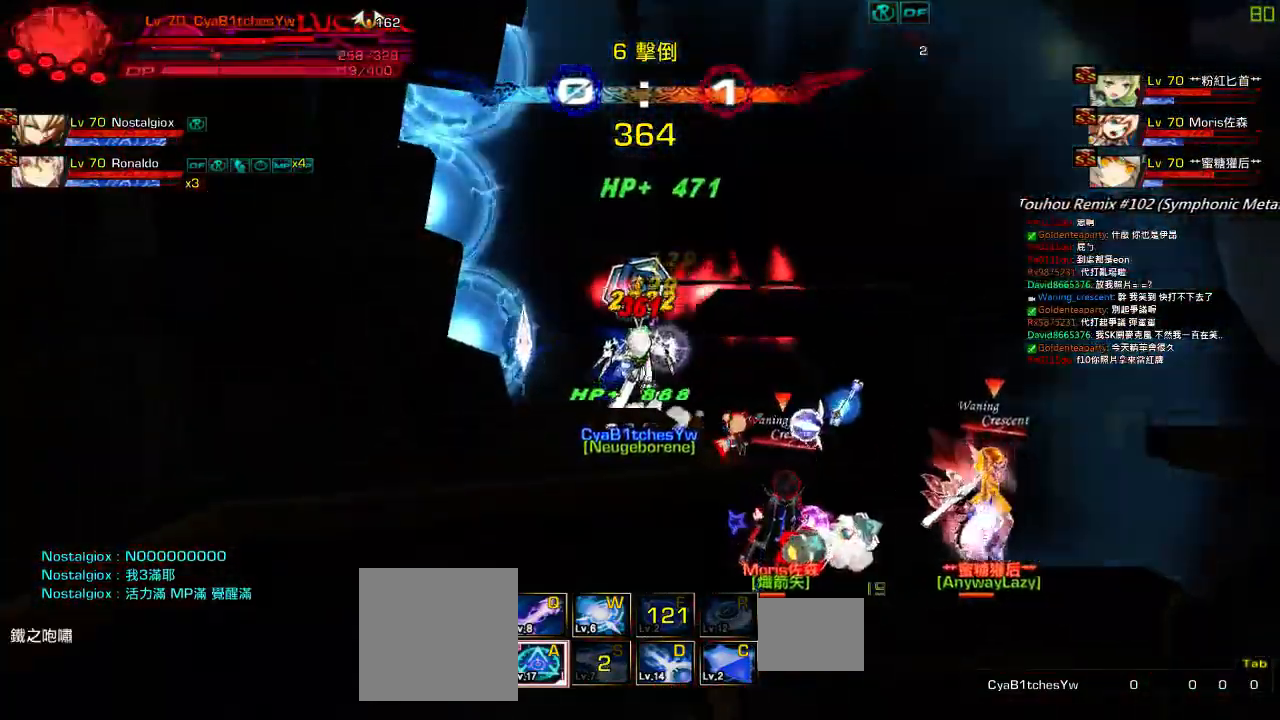
{"keys": ["right", "up", "x"], "events": [[84, "q", "down"], [167, "up", "down"], [267, "q", "up"], [284, "x", "down"]]}
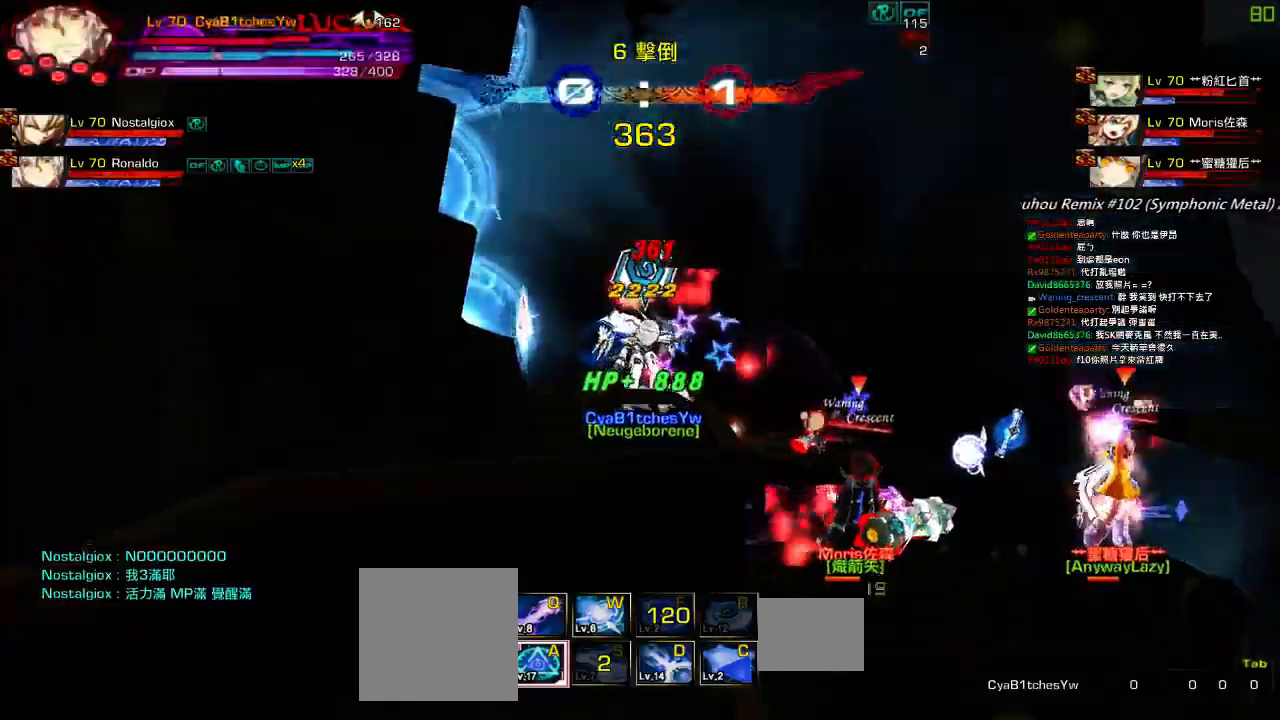
{"keys": ["right", "up", "x"], "events": []}
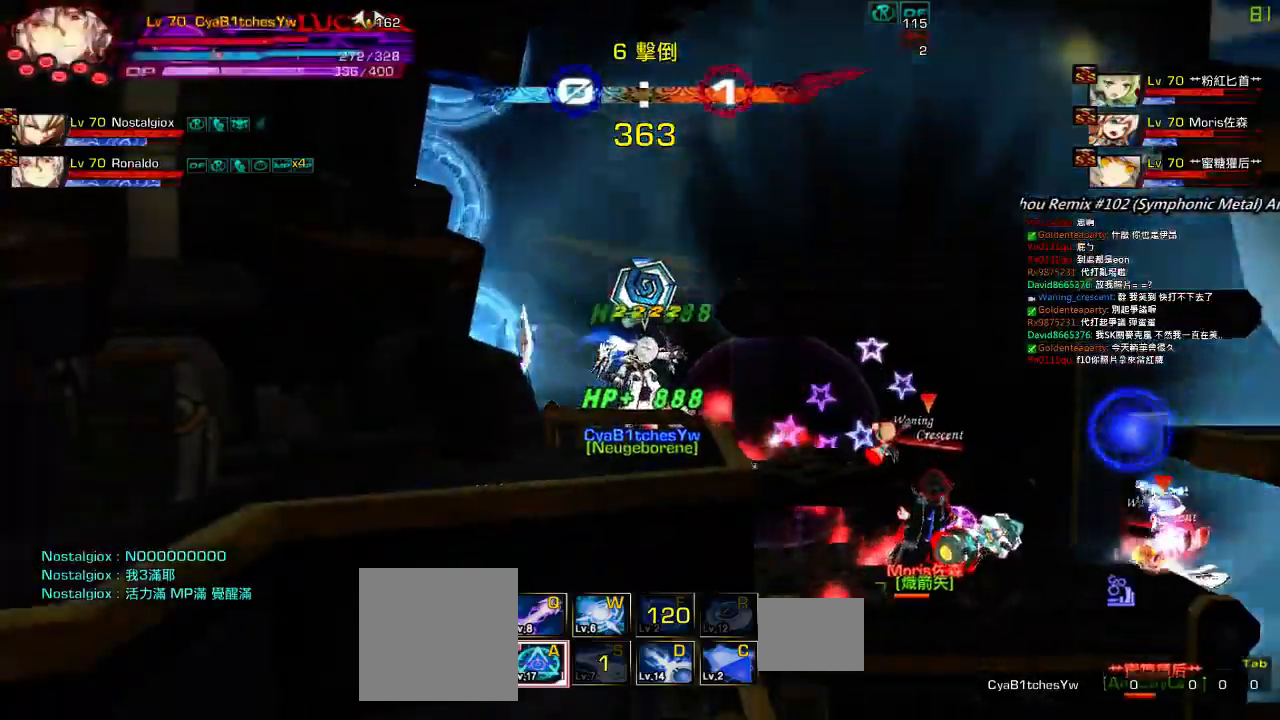
{"keys": ["right", "up", "x"], "events": []}
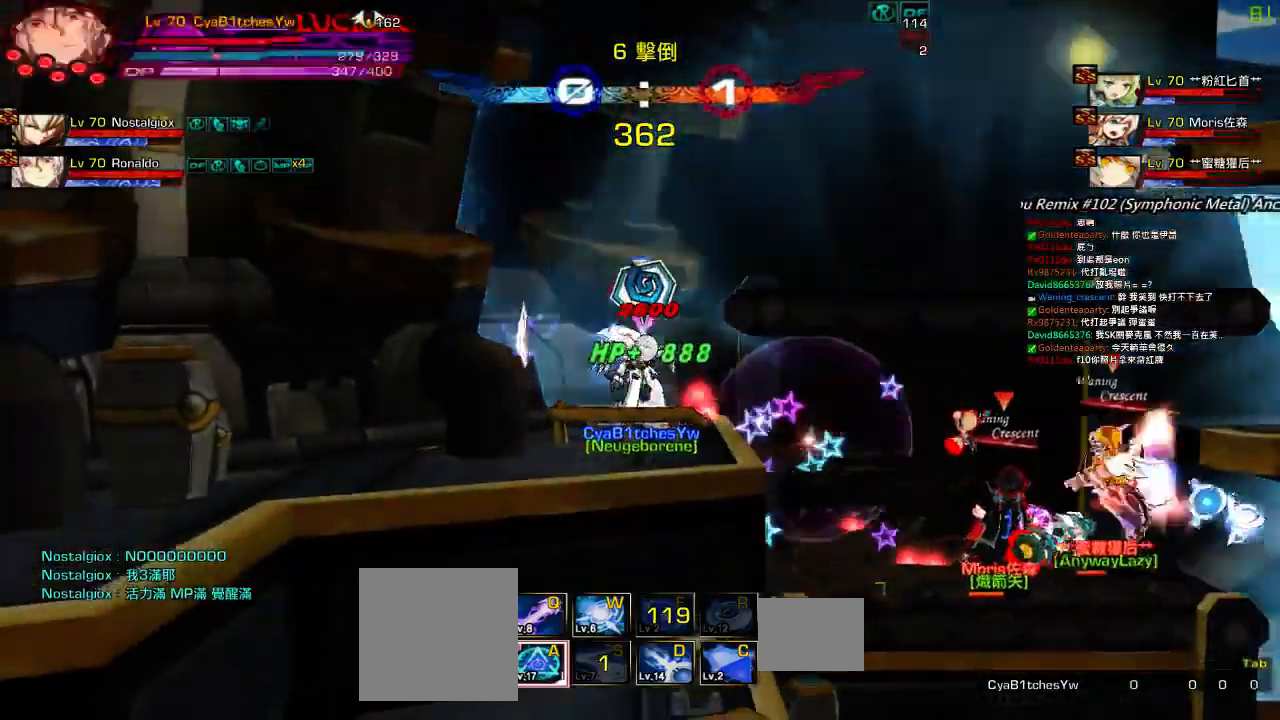
{"keys": ["right", "up", "x"], "events": []}
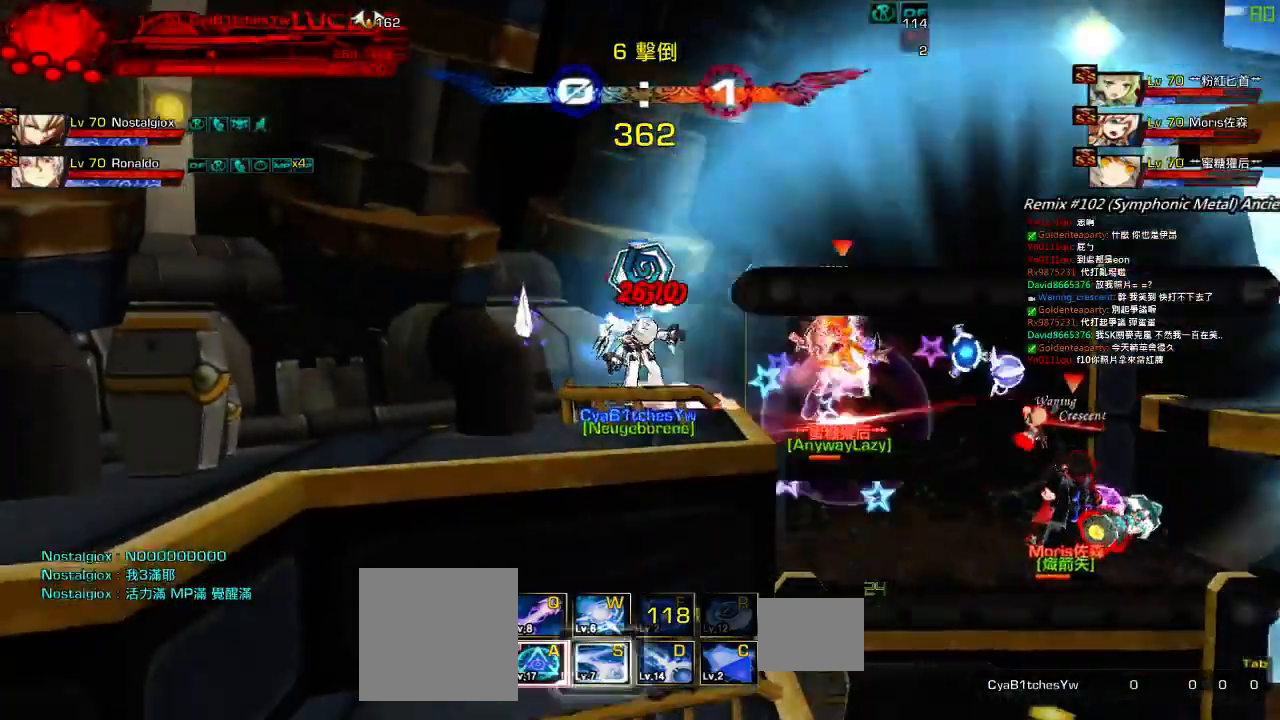
{"keys": ["right", "up", "x"], "events": []}
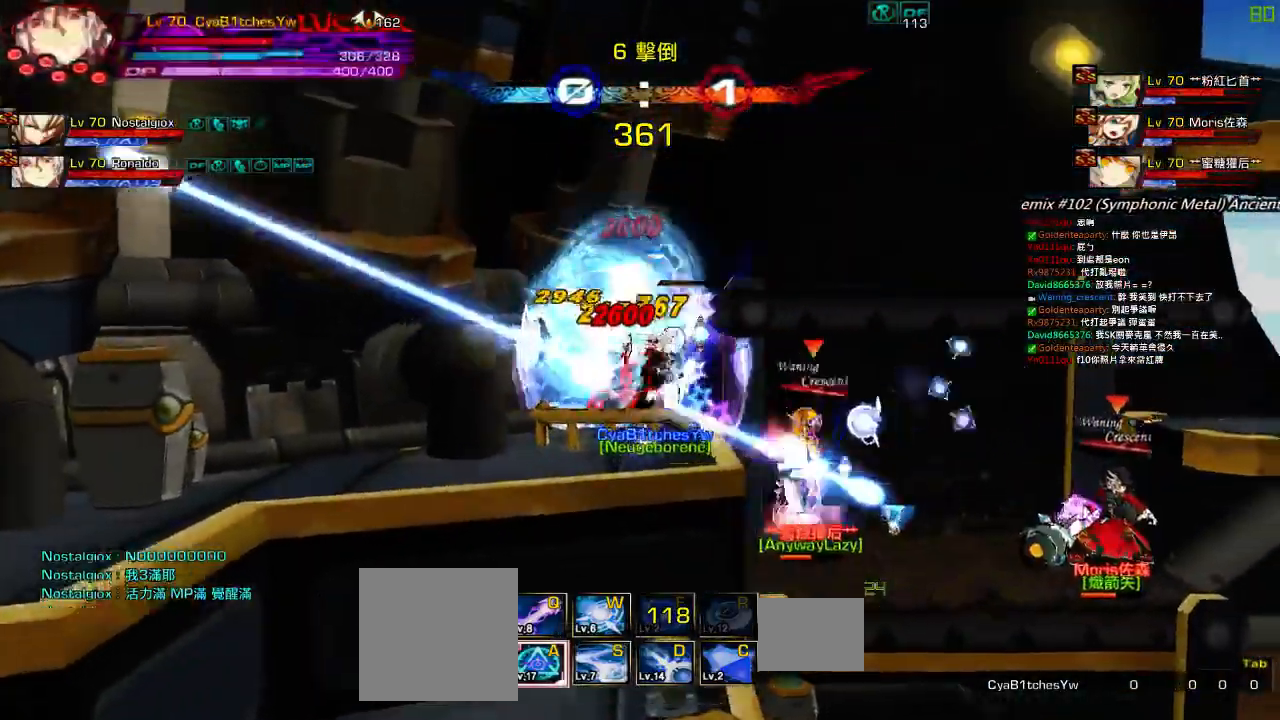
{"keys": ["left"], "events": [[134, "left", "down"], [217, "right", "up"], [217, "x", "up"], [234, "up", "up"]]}
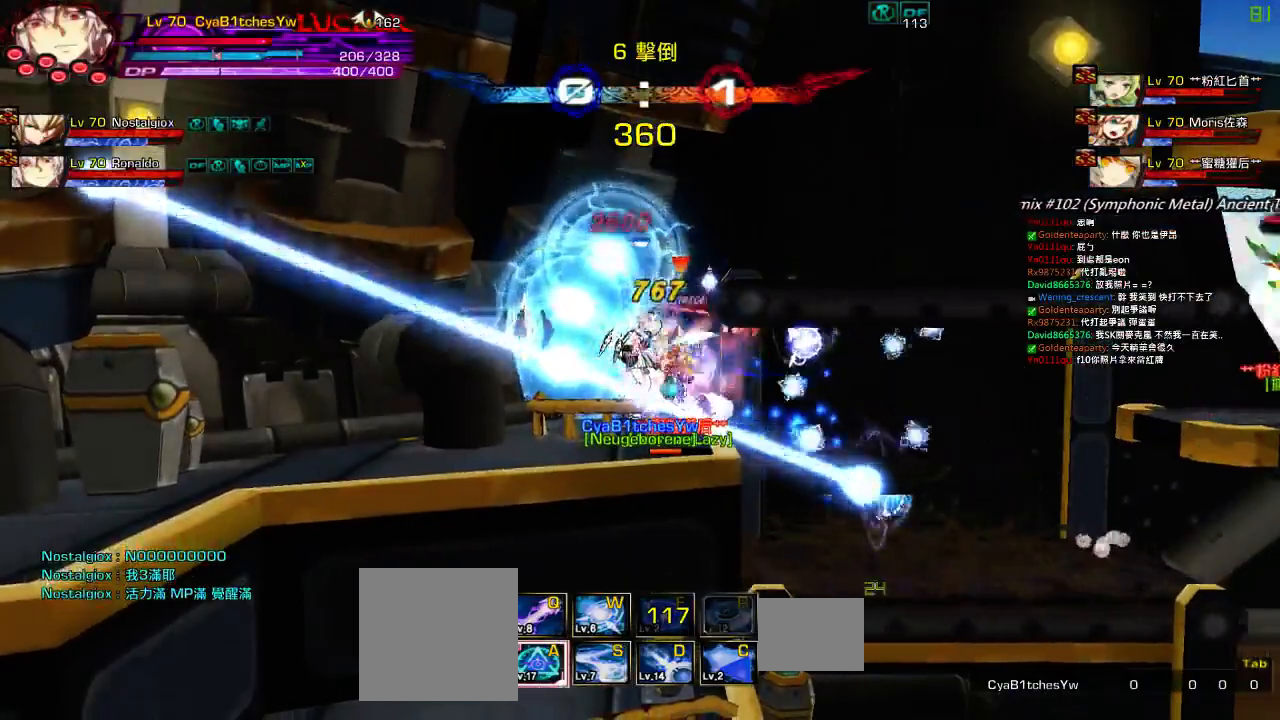
{"keys": ["left"], "events": []}
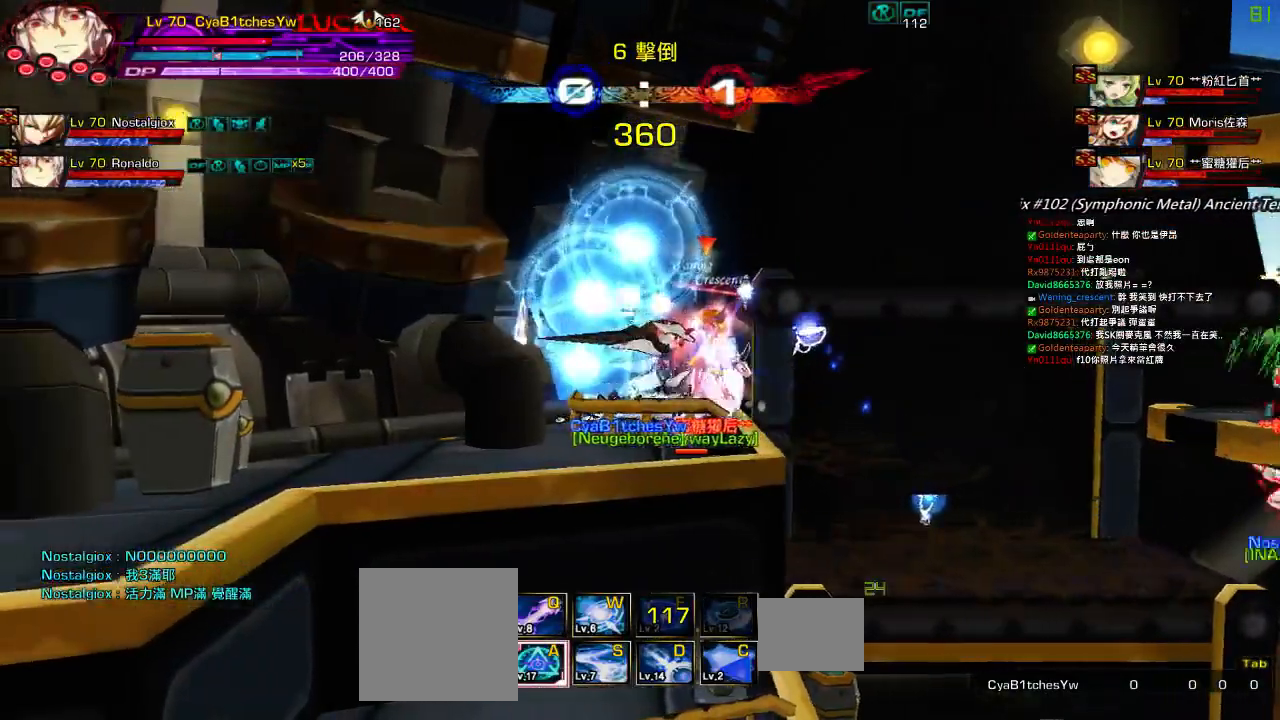
{"keys": ["left"], "events": []}
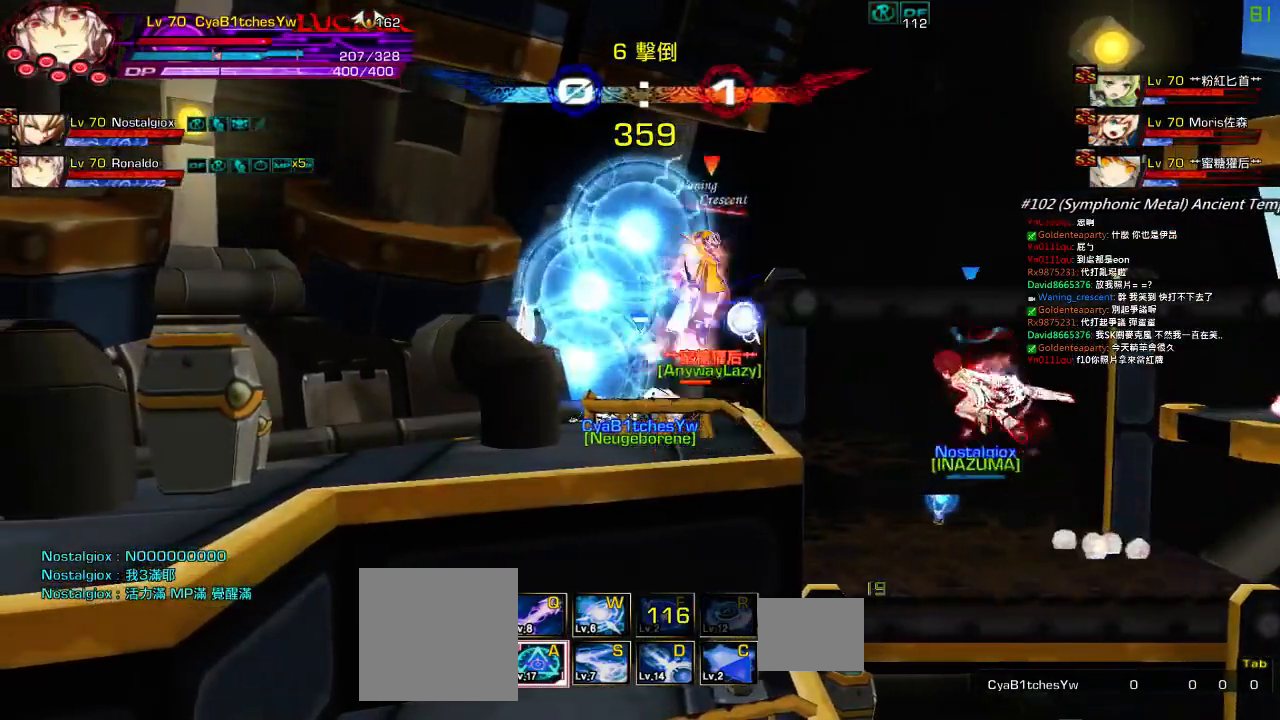
{"keys": [], "events": [[317, "left", "up"]]}
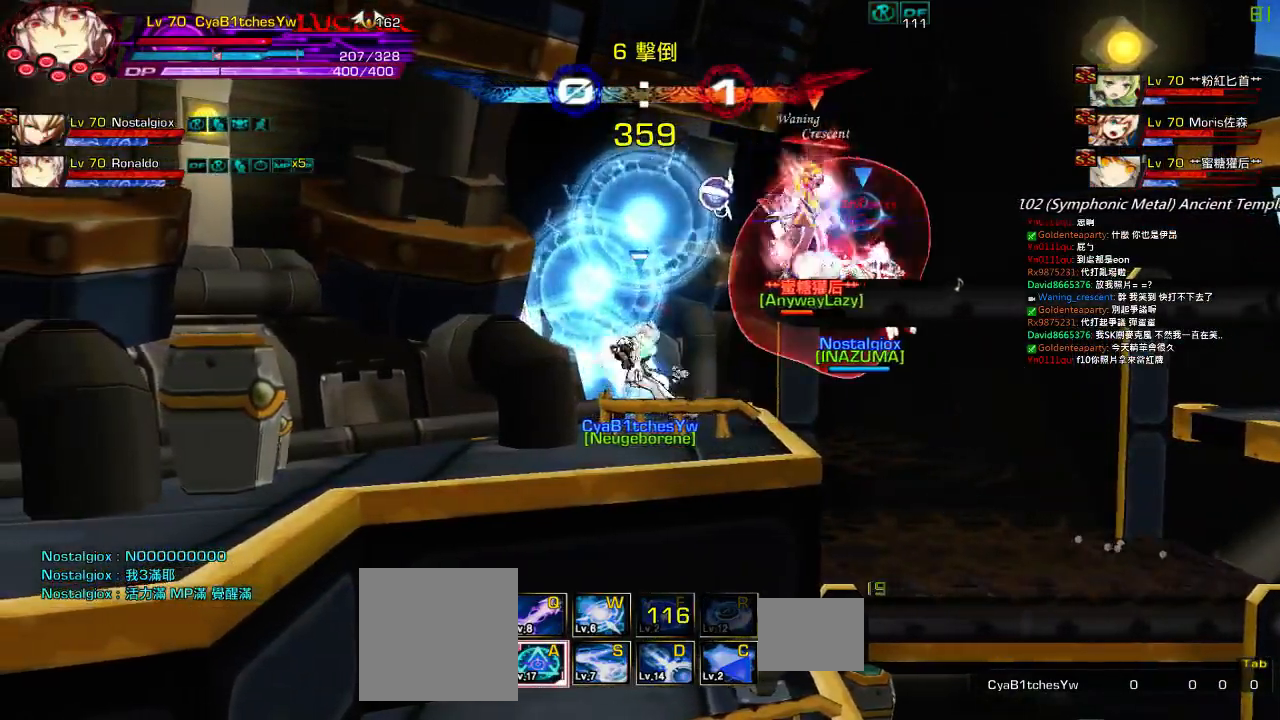
{"keys": ["left", "up"], "events": [[184, "right", "down"], [300, "right", "up"], [350, "right", "down"], [400, "up", "down"], [467, "left", "down"], [500, "right", "up"]]}
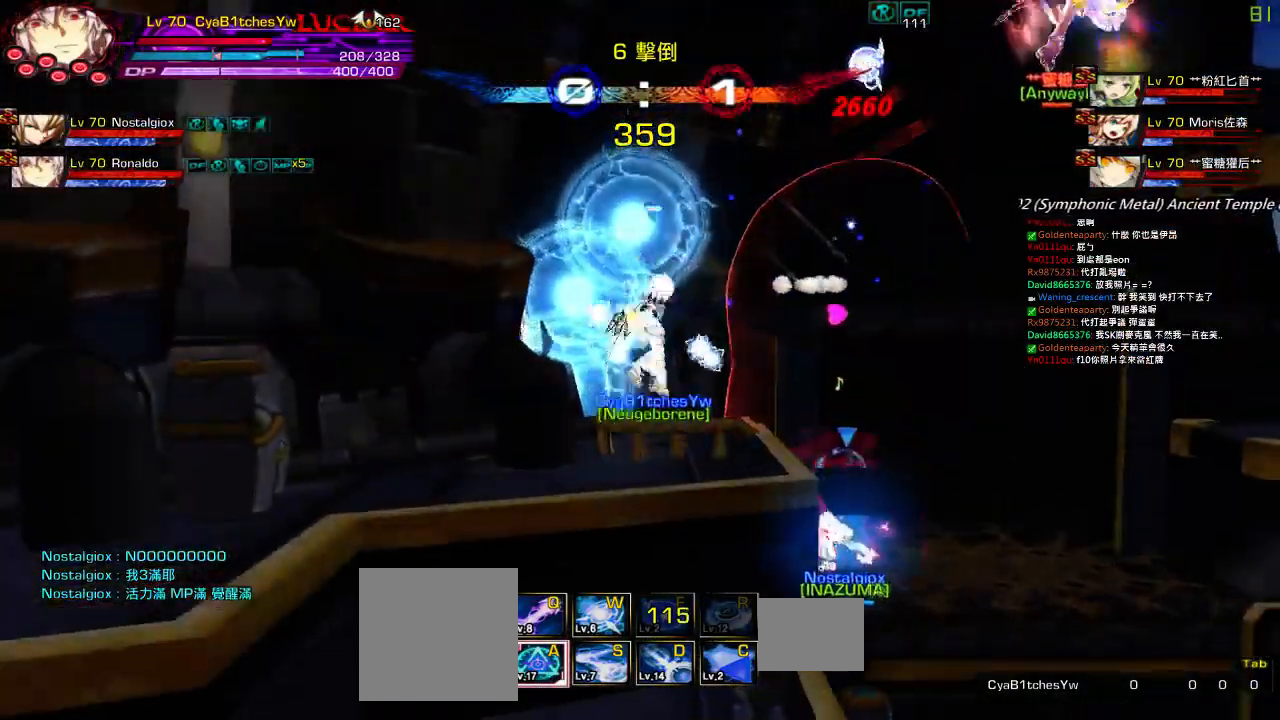
{"keys": ["right", "up"], "events": [[17, "right", "down"], [67, "left", "up"], [67, "up", "up"], [117, "right", "up"], [184, "right", "down"], [267, "up", "down"]]}
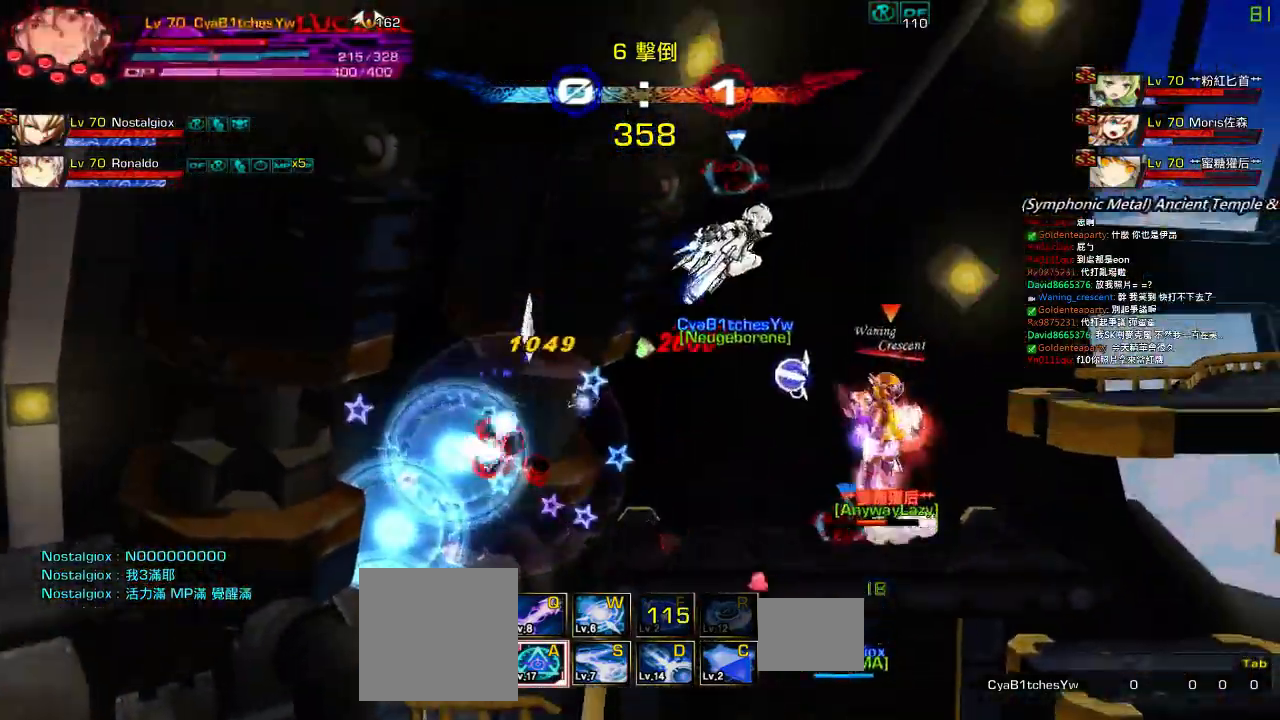
{"keys": ["right", "up"], "events": [[167, "up", "up"], [467, "up", "down"]]}
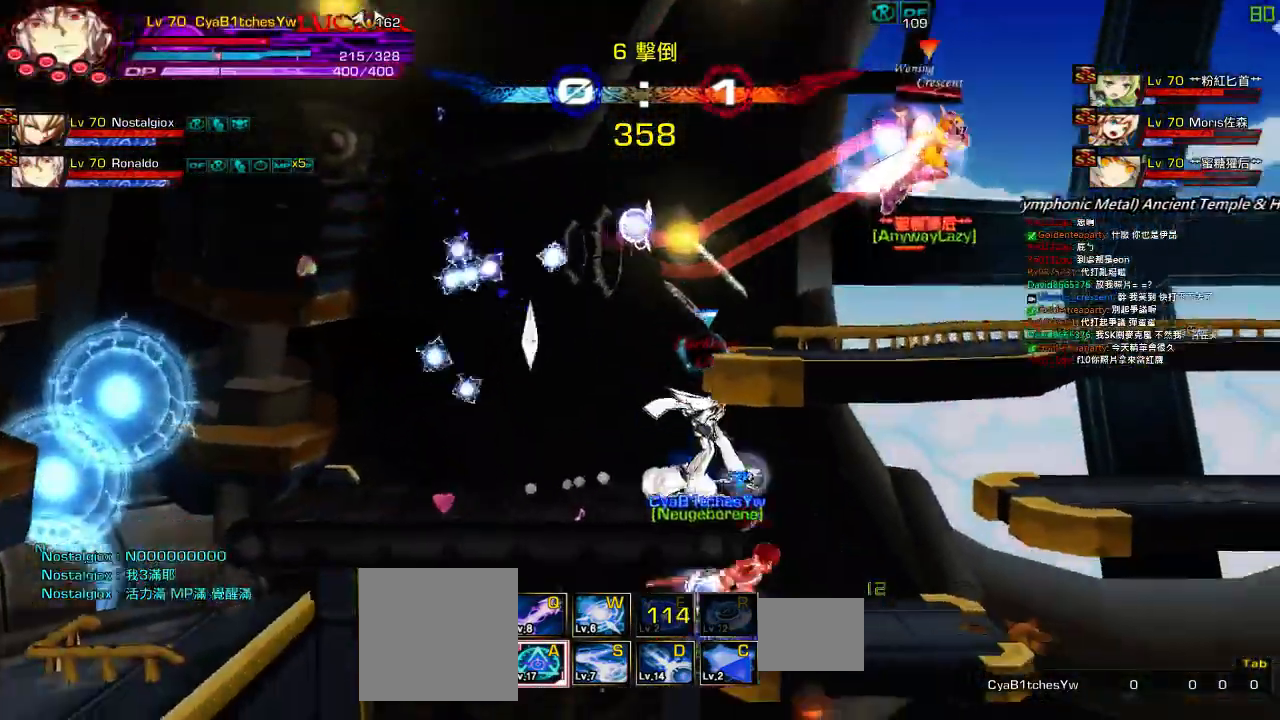
{"keys": ["right"], "events": [[34, "up", "up"], [134, "up", "down"], [267, "up", "up"]]}
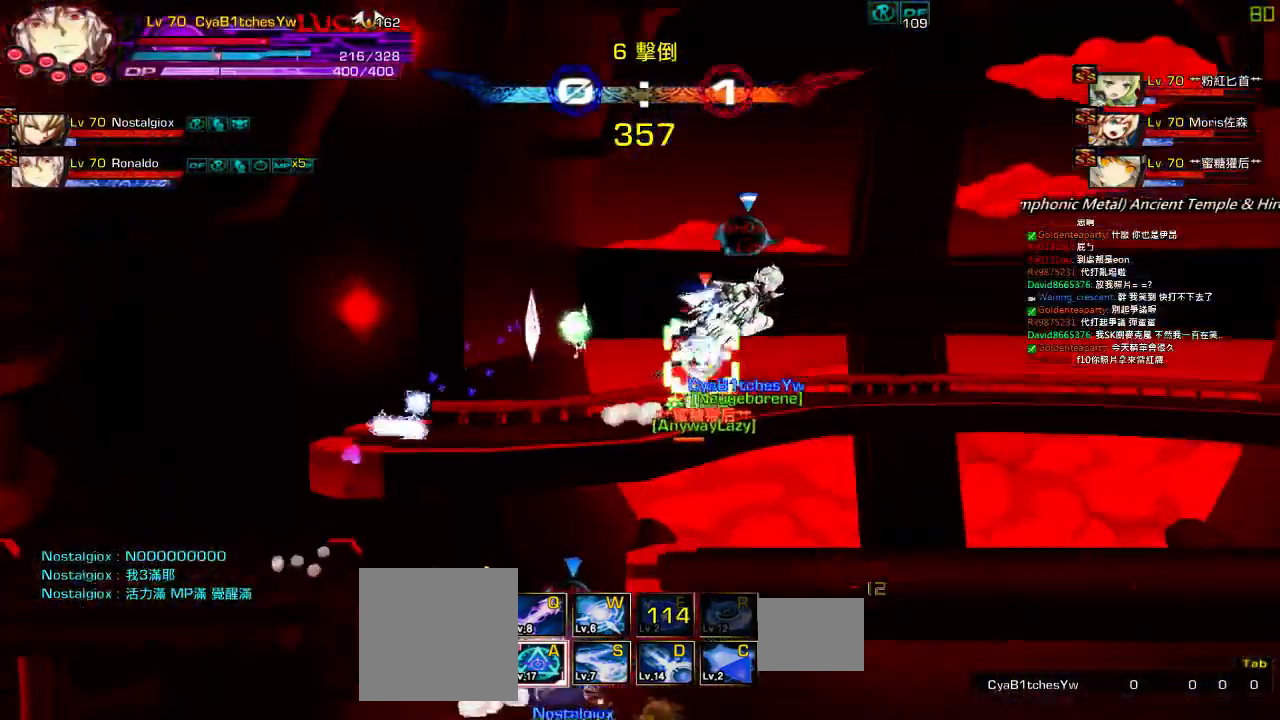
{"keys": ["right", "up"]}
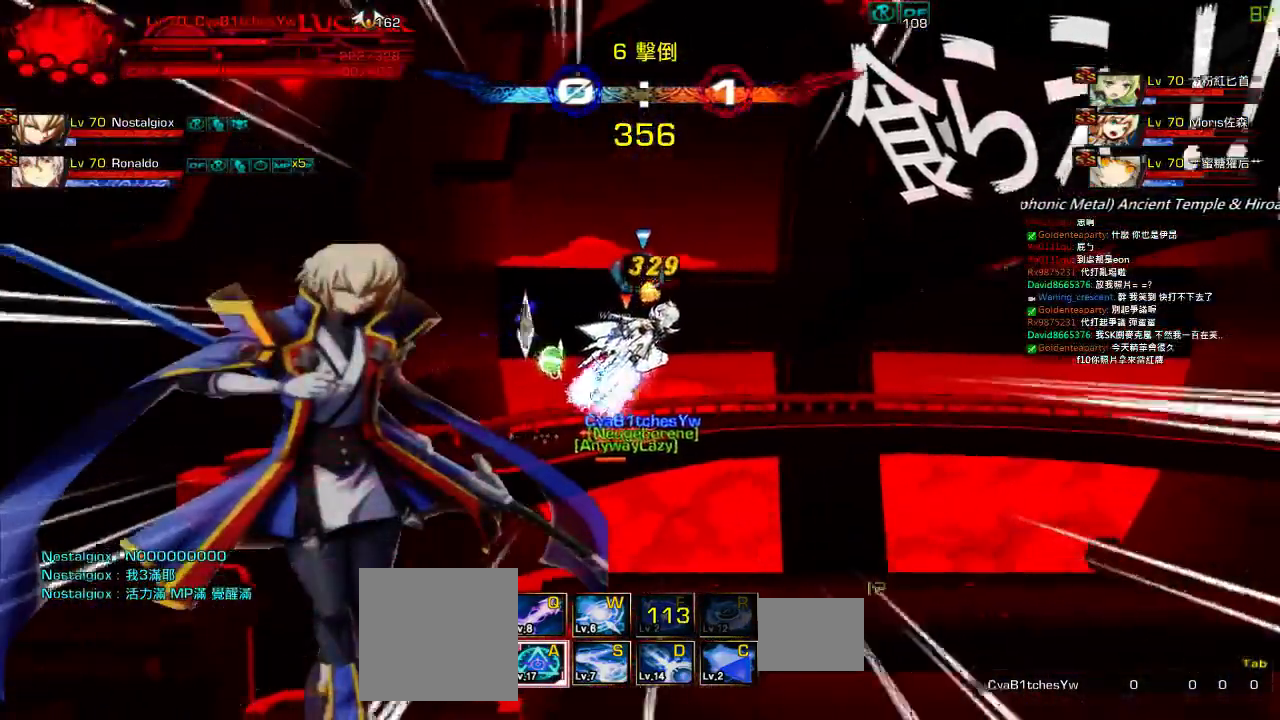
{"keys": ["right"], "events": [[34, "up", "up"]]}
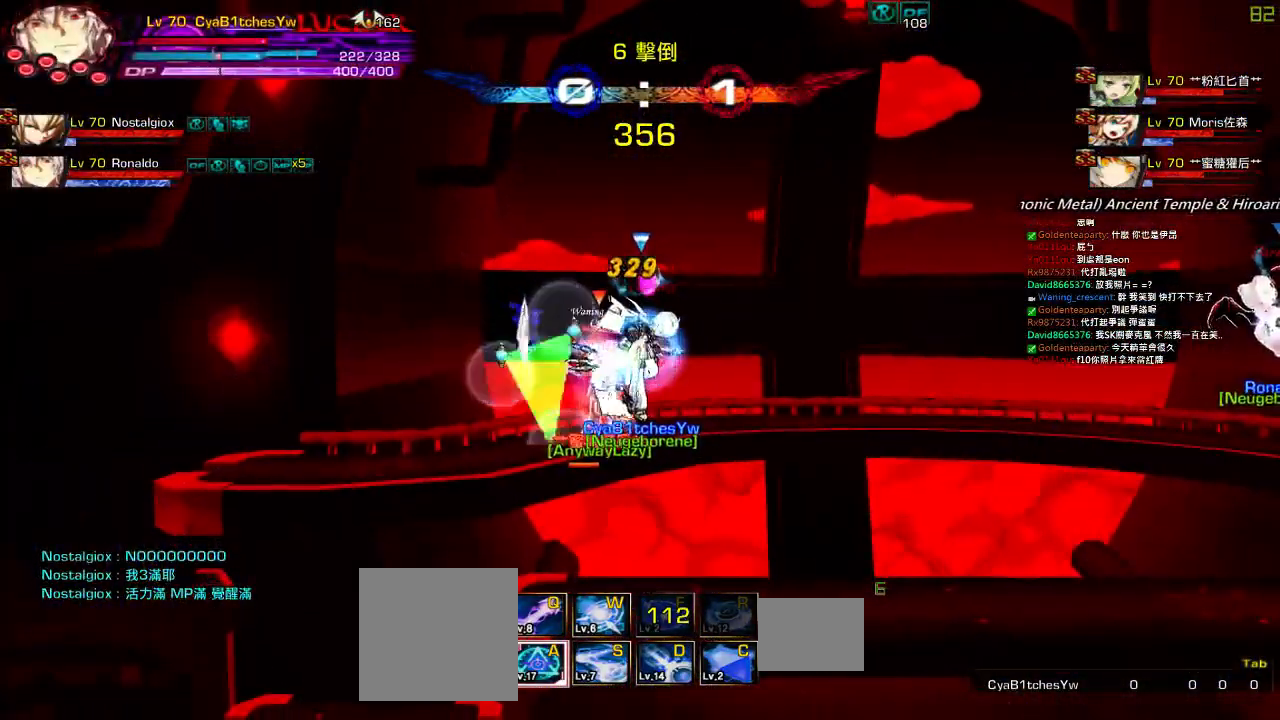
{"keys": ["ctrl", "right"], "events": [[34, "ctrl", "down"], [134, "ctrl", "up"], [234, "ctrl", "down"], [334, "ctrl", "up"], [434, "ctrl", "down"]]}